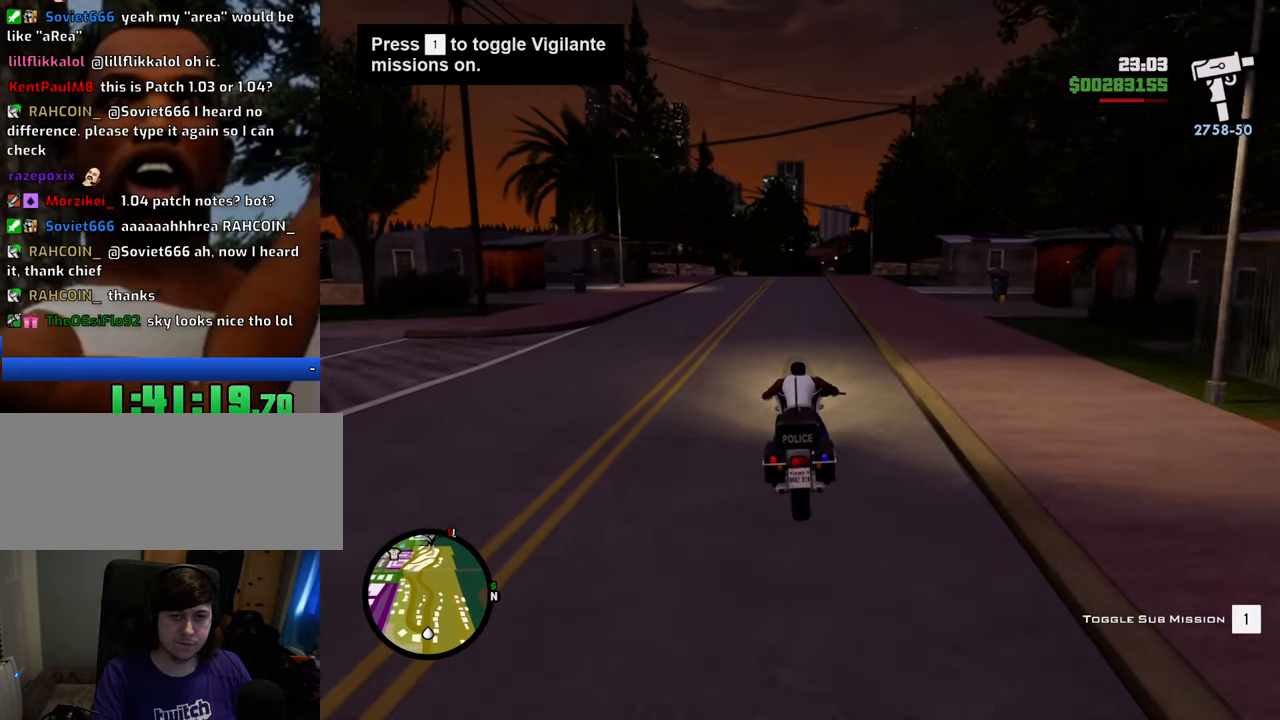
Gameplay with keyboard and mouse; each line is a JSON object with the keys and mouse buttons held at the frame after it. "events" lists presses ("down") and releases ("up") of "1", "2", "3", "4", "5", "6", "8", "a", "alt", "c", "ctrl", "d", "down", "e", "escape", "f", "f1", "f2", "f3", "g", "h", "left", "num2", "q", "r", "right", "s", "shift", "space", "t", "tab", "up", "v", "w", "x", "z", "mouse_left", "mouse_middle", "mouse_right", "mouse_wheel_up" and "mouse_wheel_down" between this image and that frame as [ms after this image, input, new state], when the widget could be followed in between. "mouse_left", "mouse_middle", "mouse_right", "mouse_wheel_up", "mouse_wheel_down" = the "left", "middle", "right", "wheel_up", "wheel_down" buttons of the "mouse" list. No other keys are recorded. Mouse movement is not recorded.
{"keys": ["2", "w"], "mouse": [], "events": [[67, "2", "down"], [150, "2", "up"], [251, "2", "down"], [351, "2", "up"], [434, "2", "down"]]}
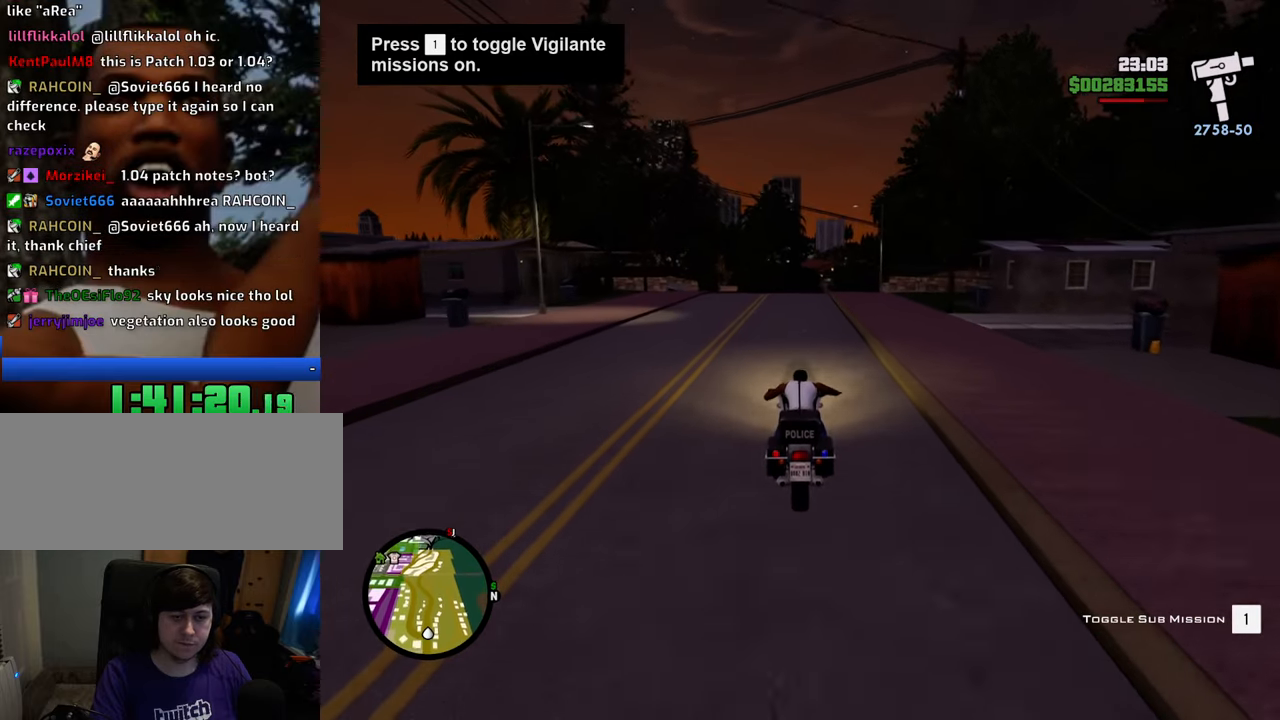
{"keys": ["w"], "mouse": [], "events": [[33, "2", "up"], [84, "2", "down"], [217, "2", "up"], [267, "2", "down"], [267, "d", "down"], [317, "d", "up"], [401, "2", "up"]]}
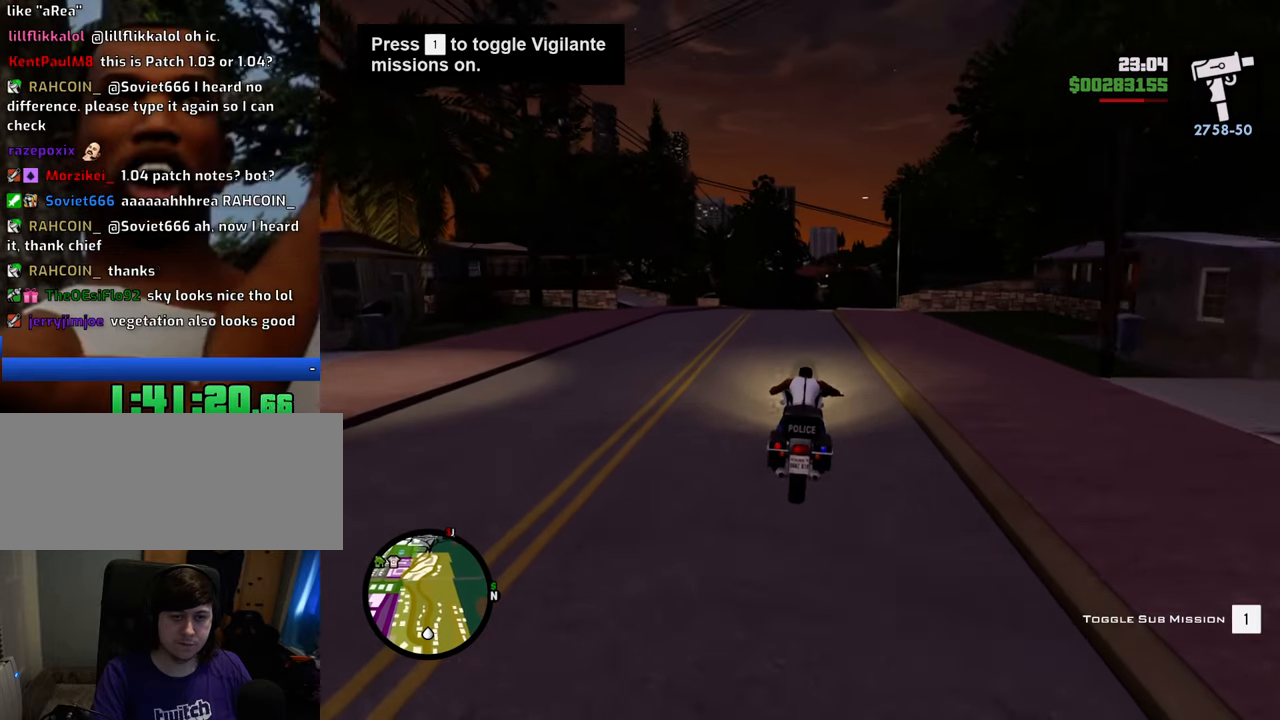
{"keys": ["2", "d", "w"], "mouse": [], "events": [[16, "2", "down"], [116, "2", "up"], [200, "2", "down"], [250, "d", "down"], [300, "2", "up"], [350, "d", "up"], [384, "2", "down"], [484, "d", "down"]]}
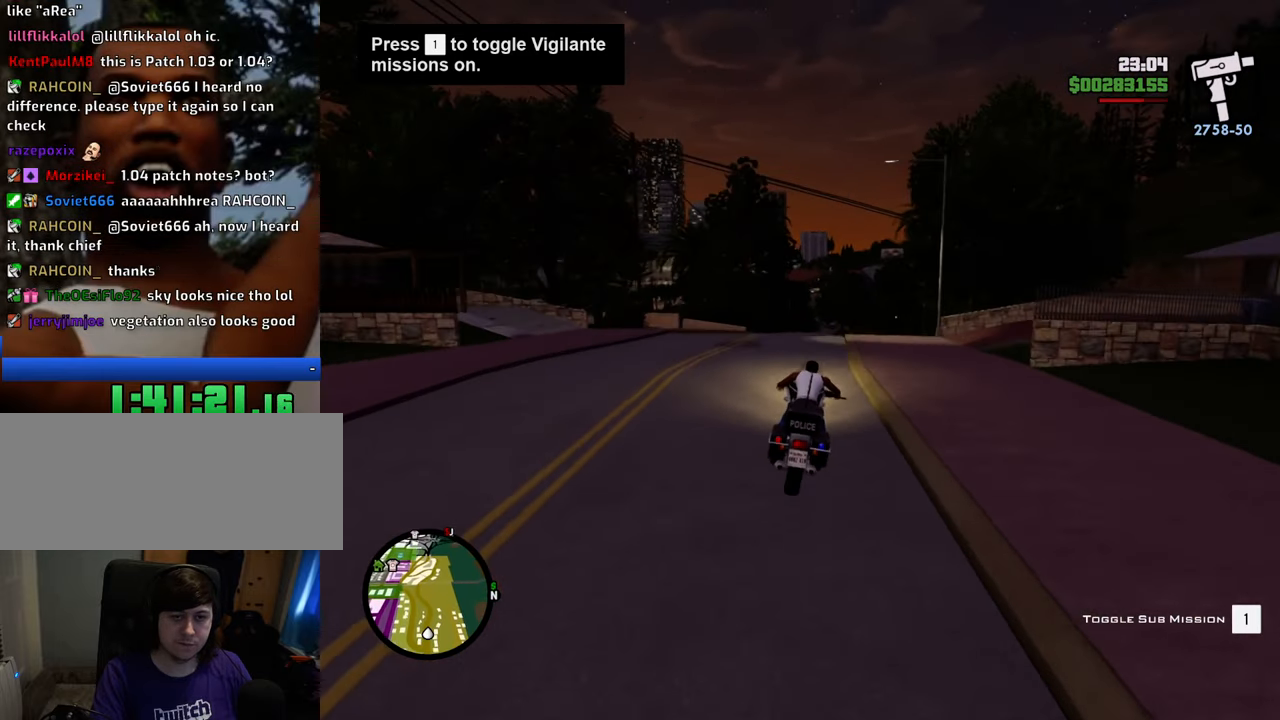
{"keys": ["2", "w"], "mouse": [], "events": [[33, "2", "up"], [133, "2", "down"], [167, "d", "up"], [217, "2", "up"], [267, "2", "down"], [401, "2", "up"], [451, "2", "down"]]}
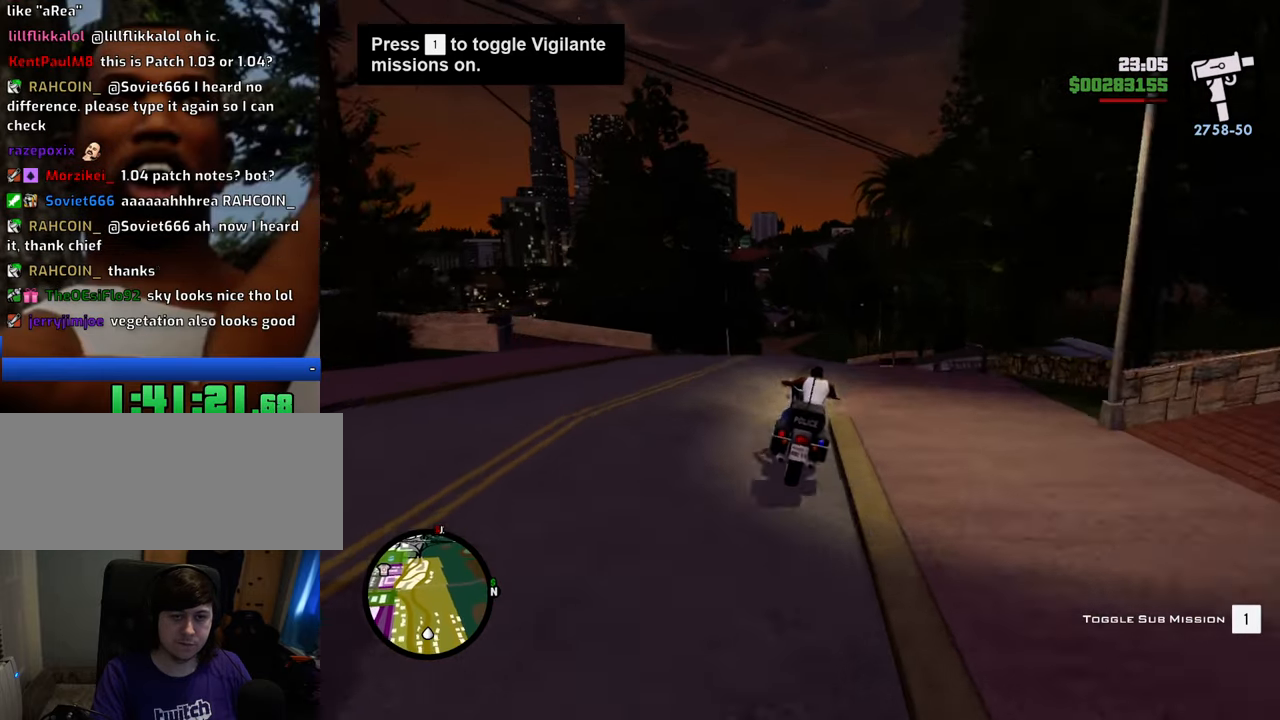
{"keys": ["s"], "mouse": [], "events": [[100, "2", "up"], [133, "w", "up"], [284, "s", "down"]]}
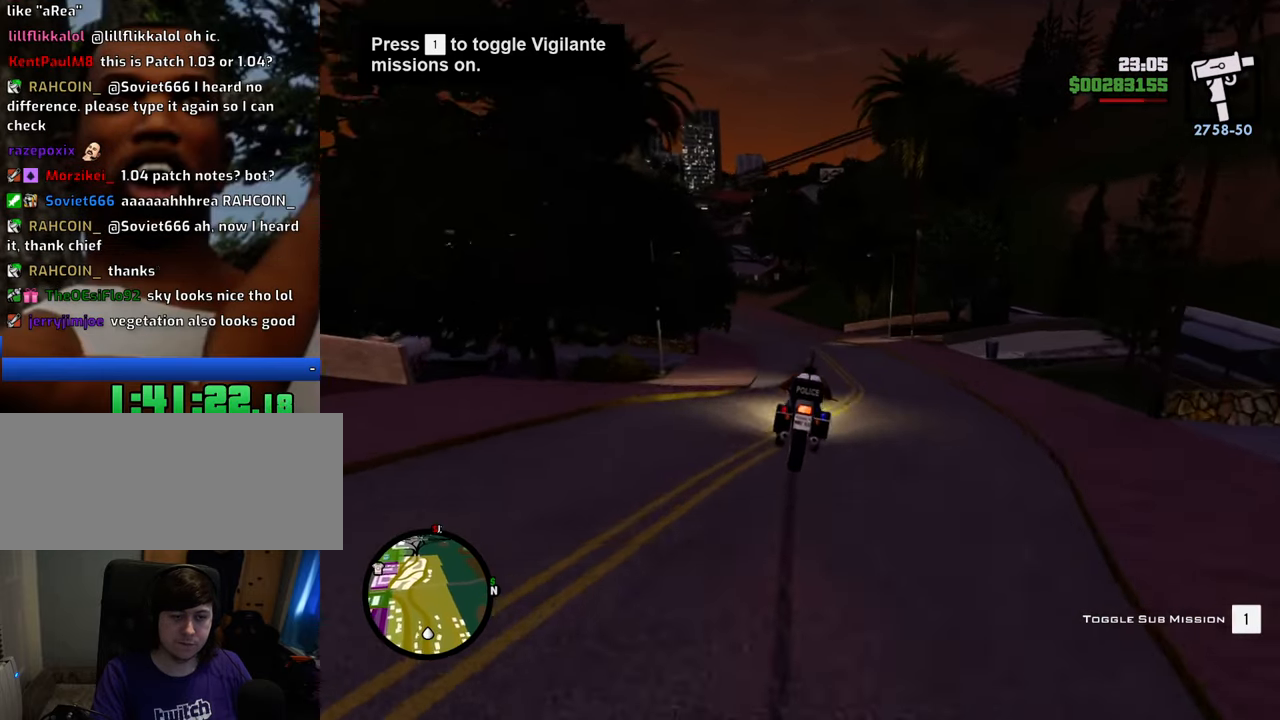
{"keys": ["s"], "mouse": [], "events": []}
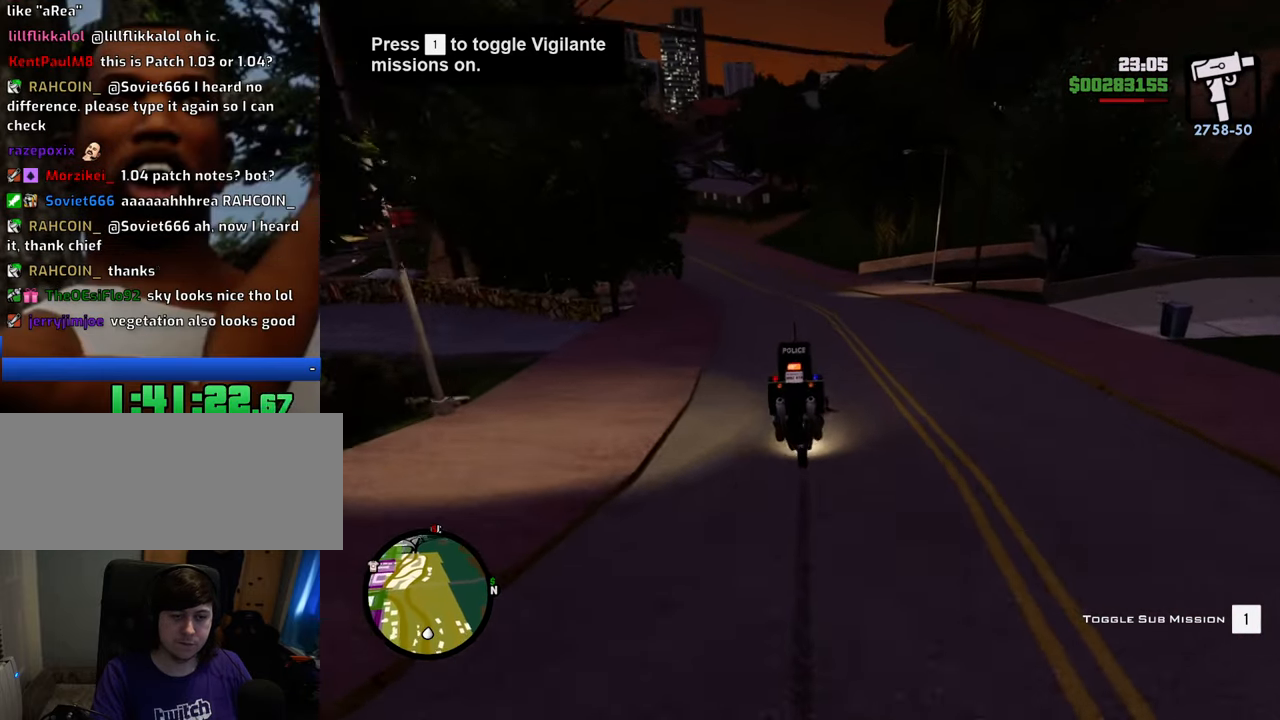
{"keys": ["a", "s"], "mouse": [], "events": [[267, "a", "down"]]}
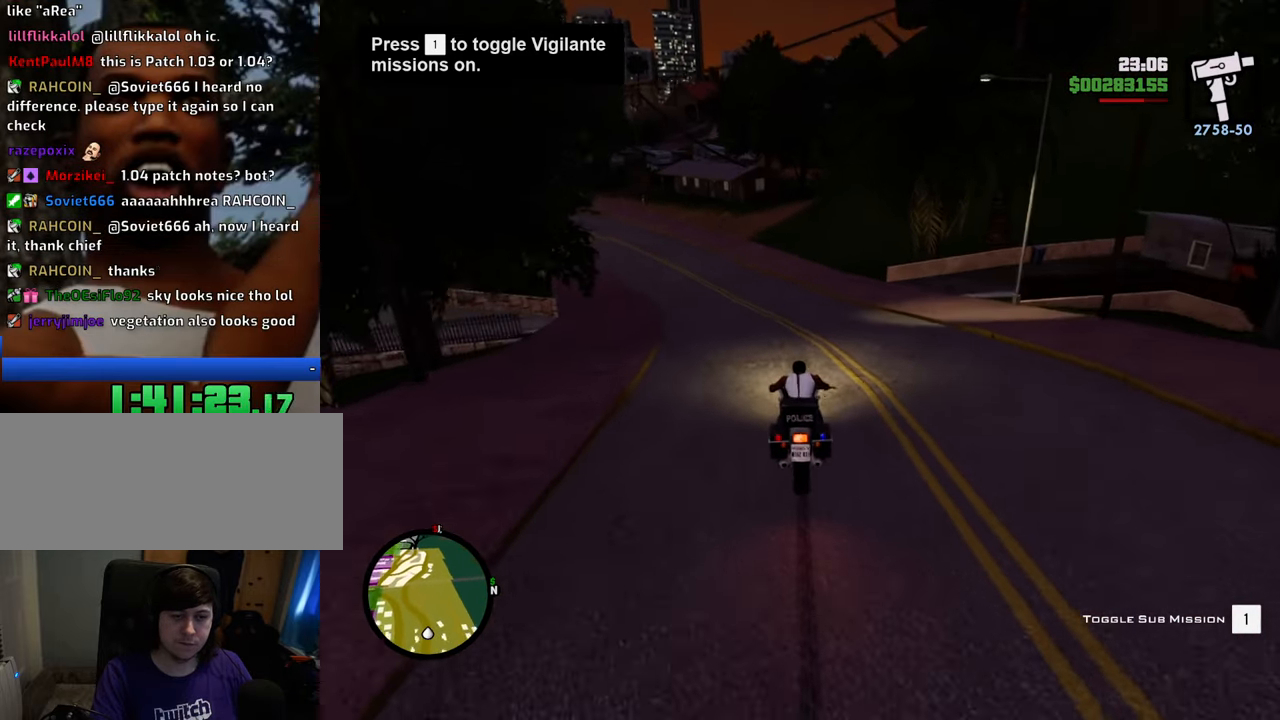
{"keys": ["w"], "mouse": [], "events": [[284, "a", "up"], [284, "d", "down"], [284, "s", "up"], [384, "d", "up"], [468, "w", "down"]]}
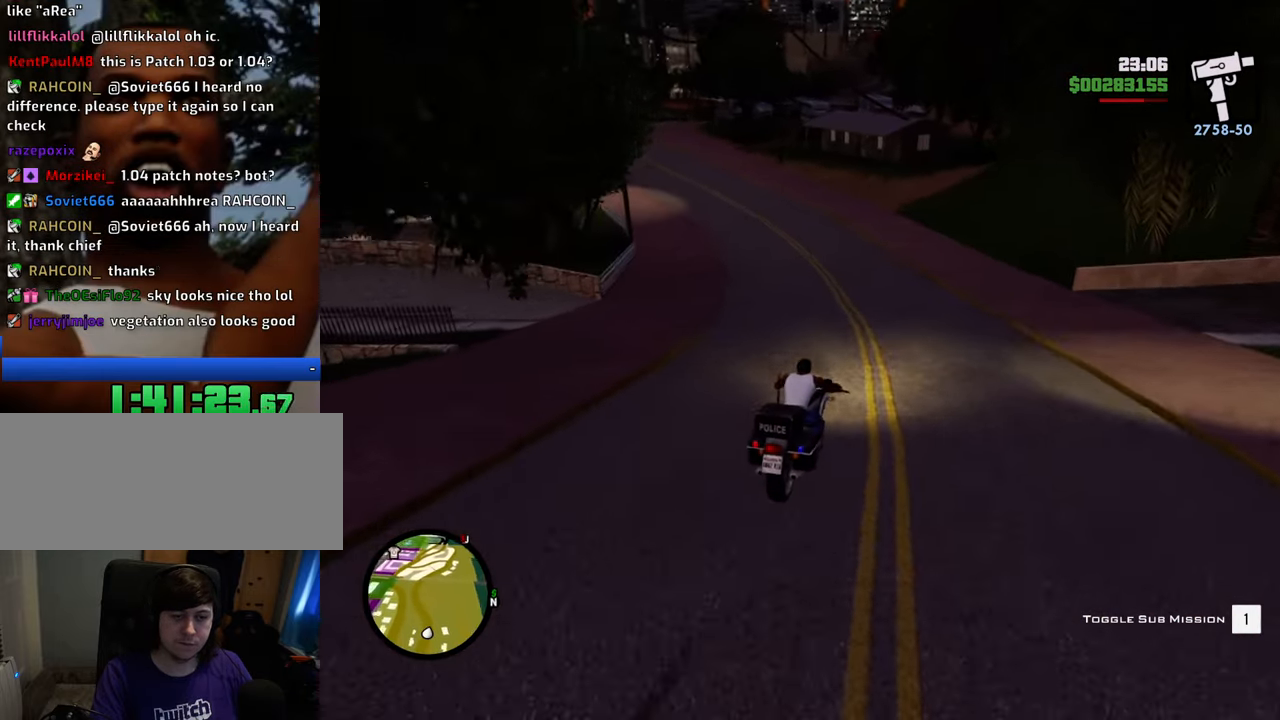
{"keys": ["s"], "mouse": [], "events": [[17, "2", "down"], [67, "a", "down"], [117, "2", "up"], [201, "2", "down"], [301, "2", "up"], [384, "a", "up"], [384, "w", "up"], [485, "s", "down"]]}
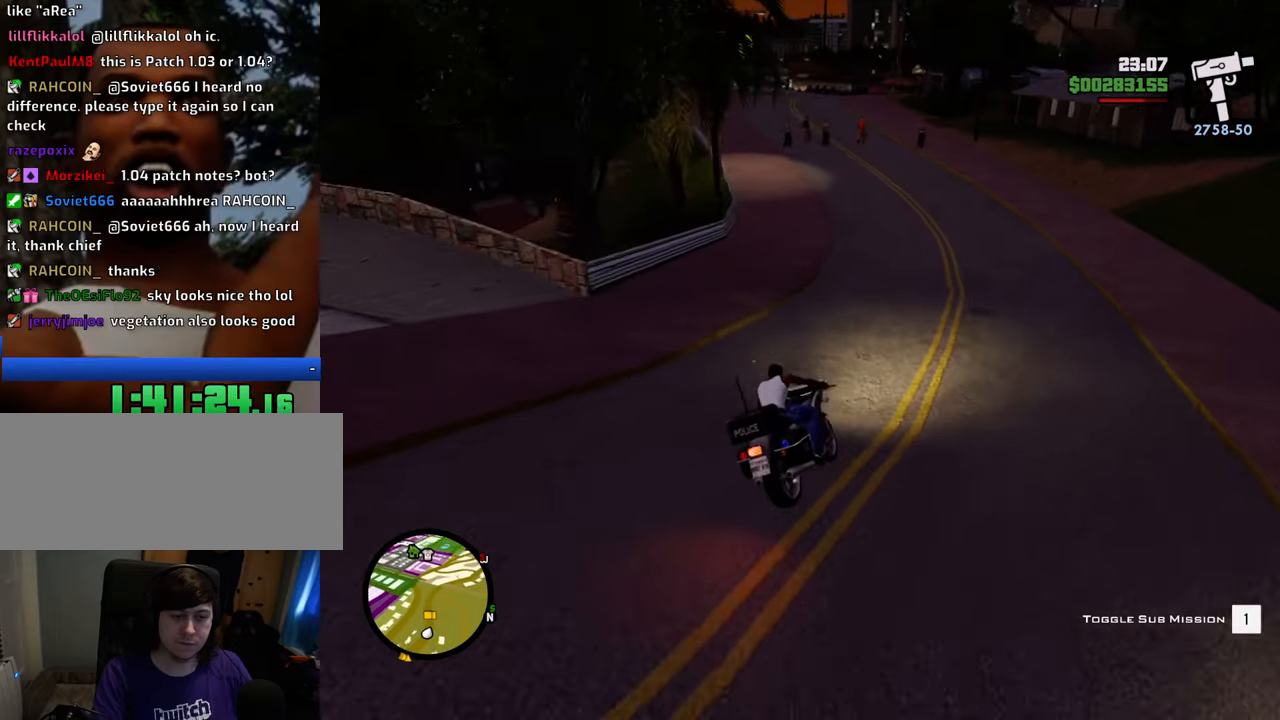
{"keys": ["1", "s"], "mouse": [], "events": [[134, "1", "down"], [217, "1", "up"], [501, "1", "down"]]}
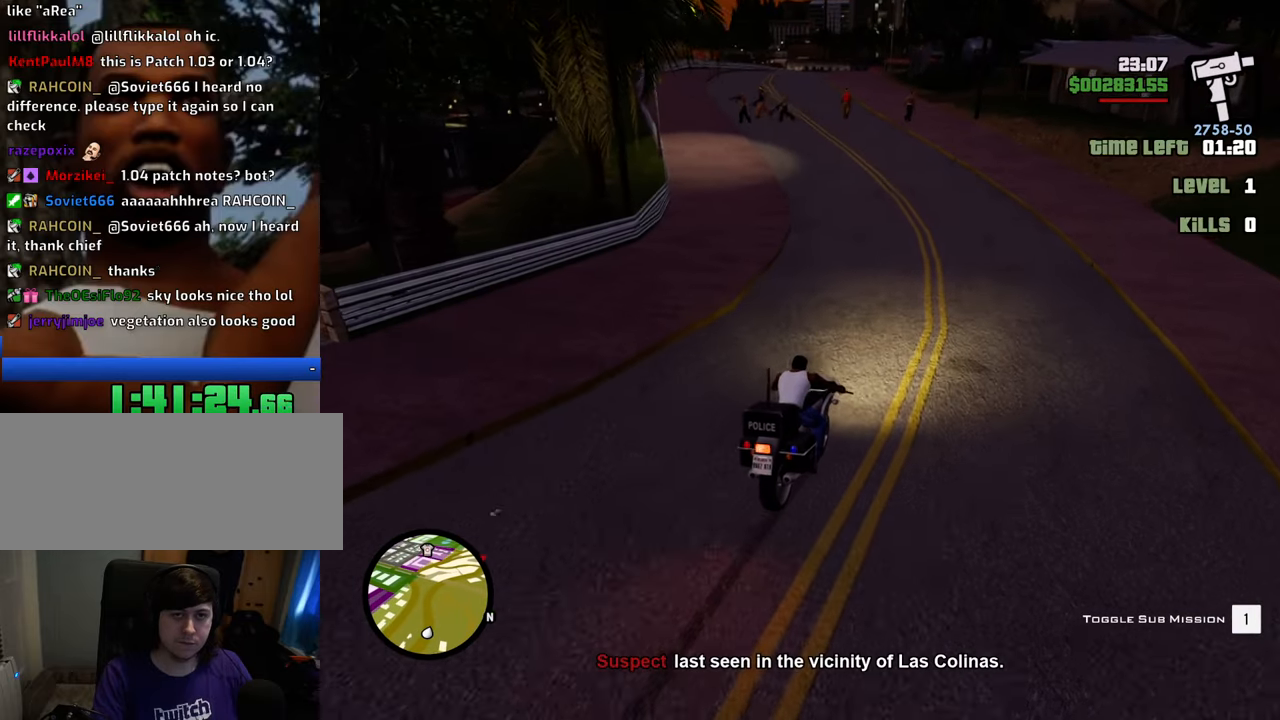
{"keys": ["f"], "mouse": [], "events": [[134, "1", "up"], [284, "f", "down"], [335, "s", "up"]]}
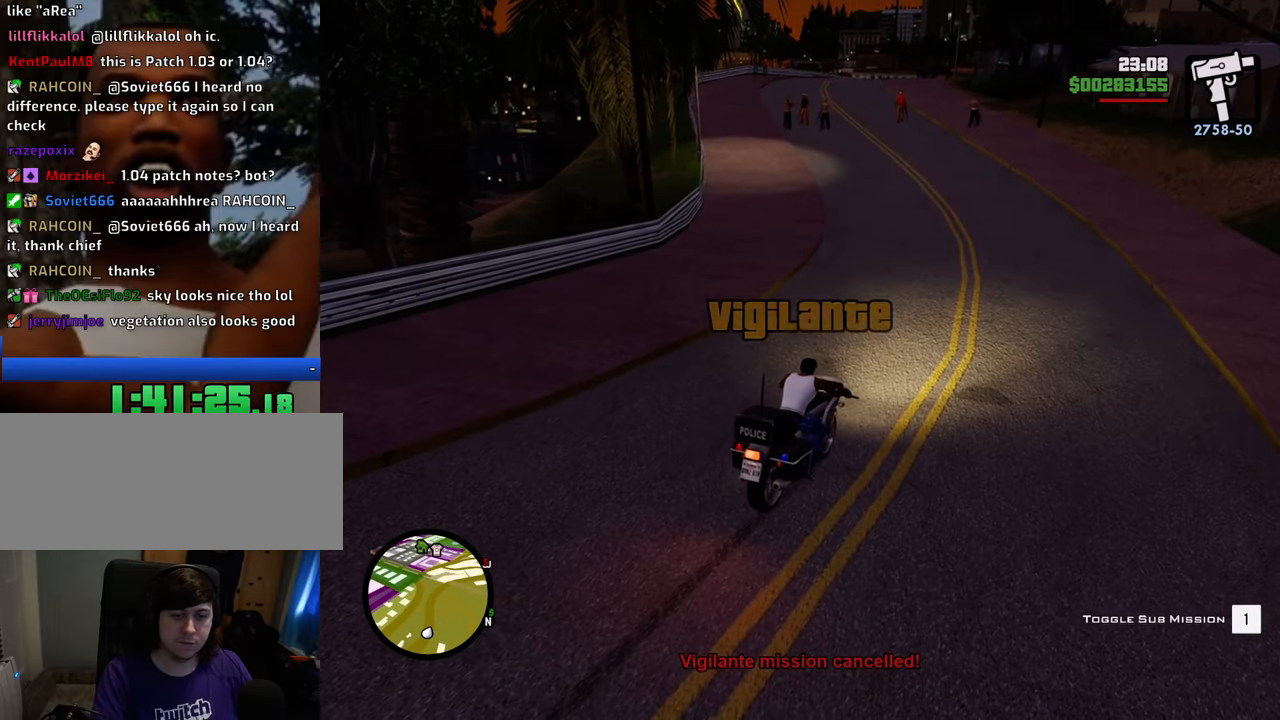
{"keys": ["w"], "mouse": [], "events": [[116, "f", "up"], [200, "f", "down"], [250, "f", "up"], [350, "f", "down"], [434, "f", "up"], [484, "w", "down"]]}
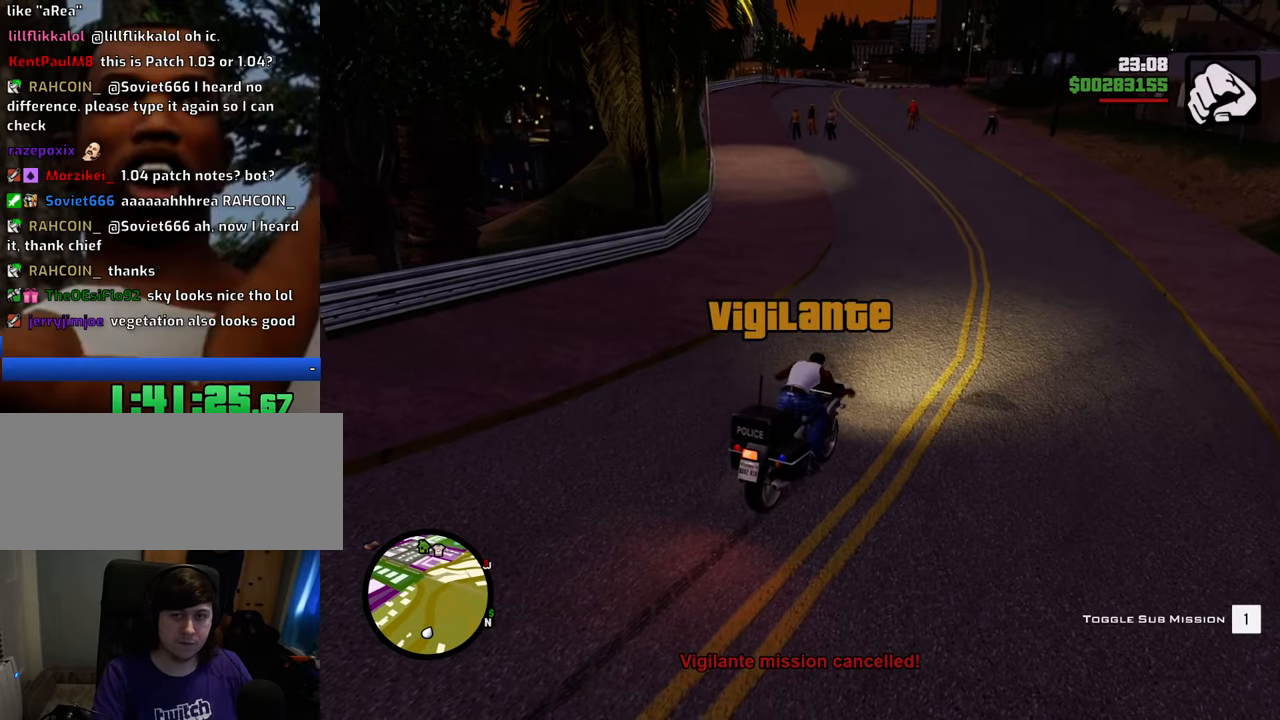
{"keys": ["a", "w"], "mouse": [], "events": [[200, "a", "down"]]}
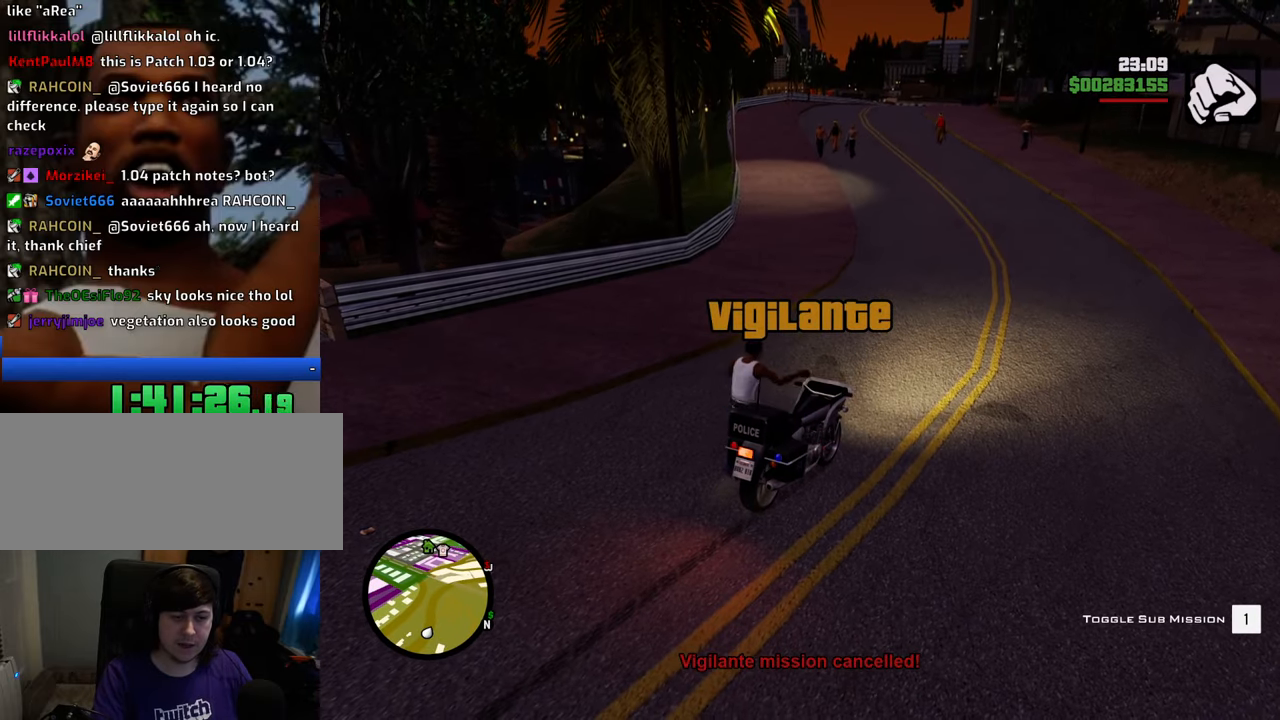
{"keys": ["a", "w"], "mouse": ["right"], "events": [[267, "mouse_wheel_down", "down"], [367, "mouse_wheel_down", "up"], [501, "mouse_right", "down"]]}
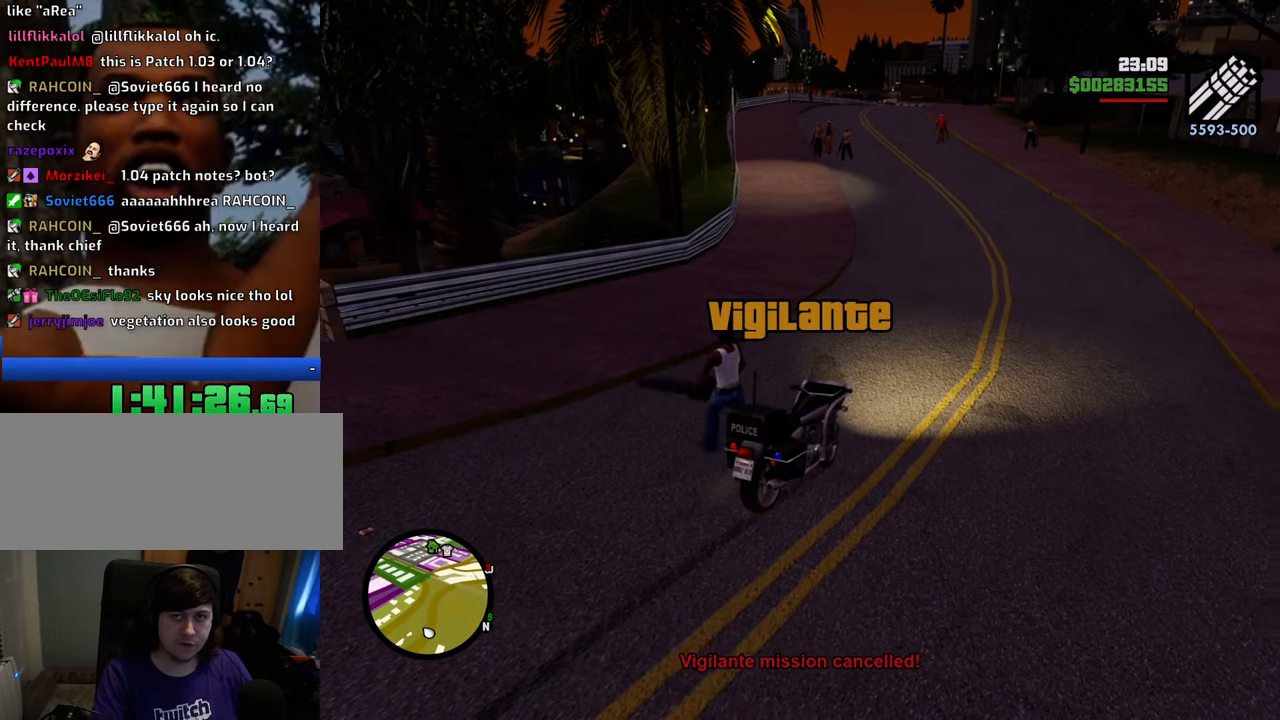
{"keys": ["a", "w"], "mouse": ["right"], "events": []}
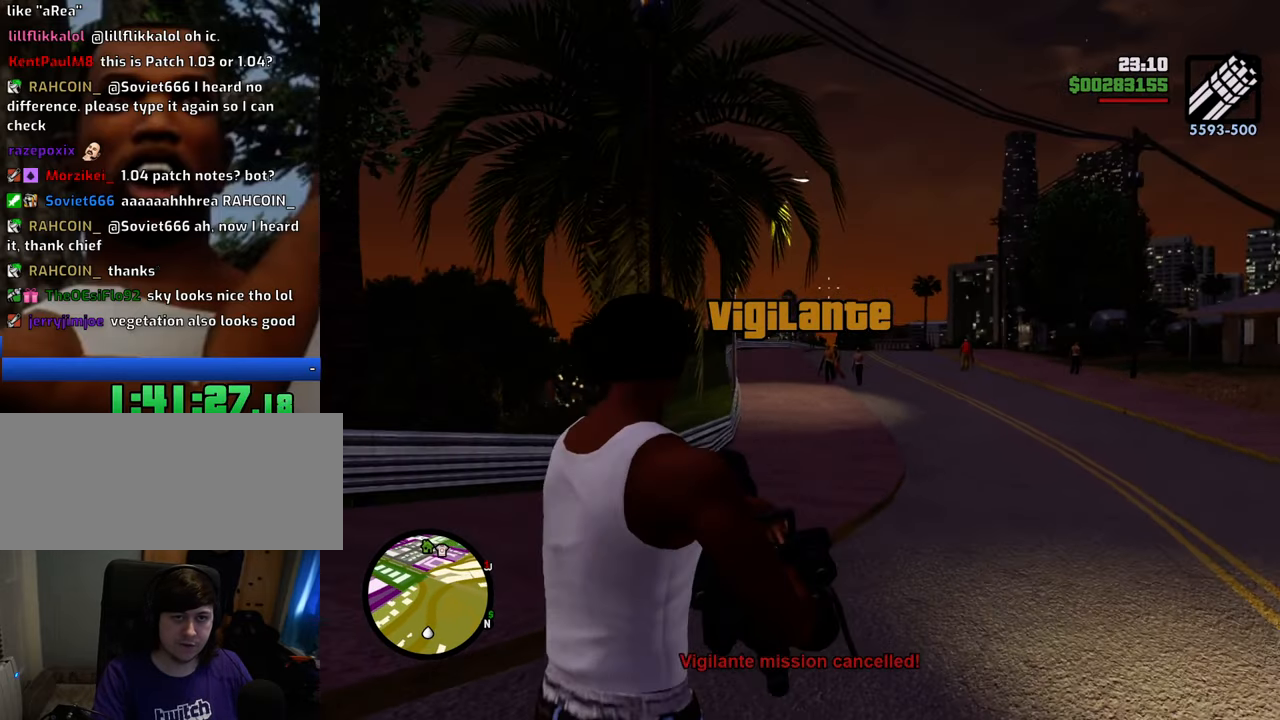
{"keys": ["d"], "mouse": ["left", "right"], "events": [[351, "mouse_left", "down"], [384, "mouse_left", "up"], [384, "w", "up"], [434, "a", "up"], [434, "d", "down"], [485, "mouse_left", "down"]]}
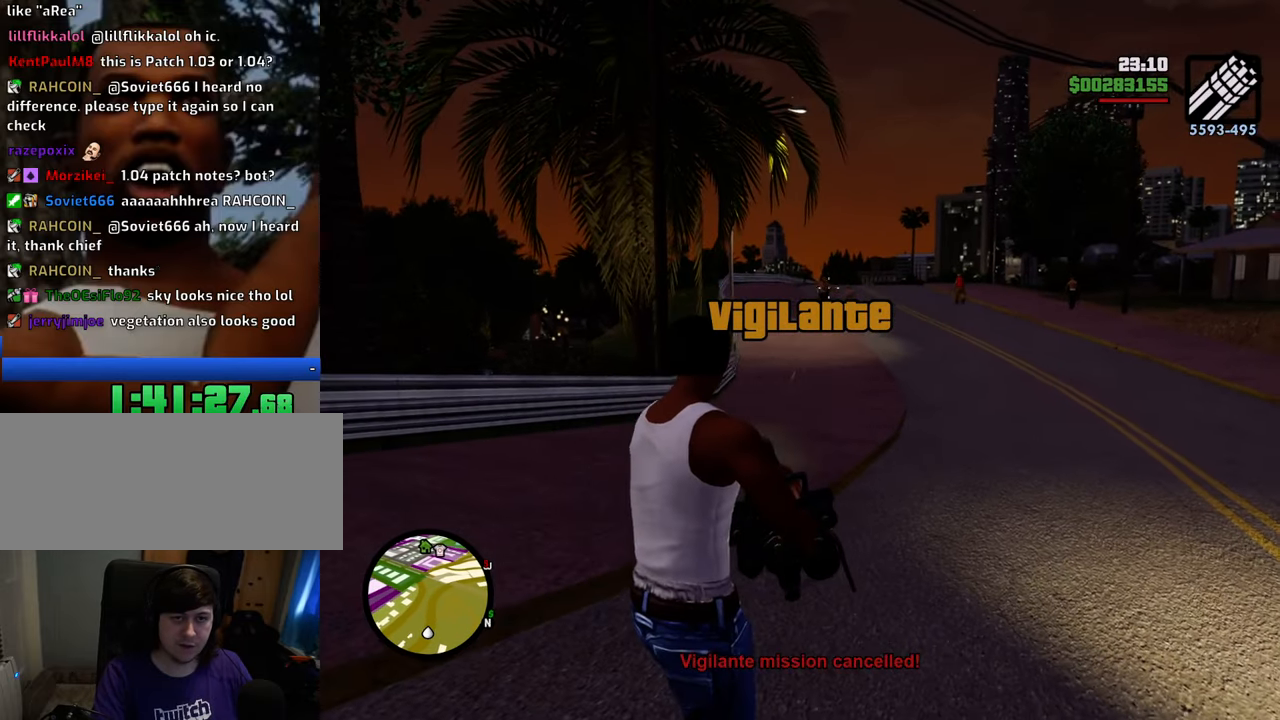
{"keys": ["d", "s"], "mouse": ["left", "right"], "events": [[100, "mouse_left", "up"], [133, "mouse_left", "down"], [183, "s", "down"], [233, "mouse_left", "up"], [284, "mouse_left", "down"], [384, "mouse_left", "up"], [467, "mouse_left", "down"]]}
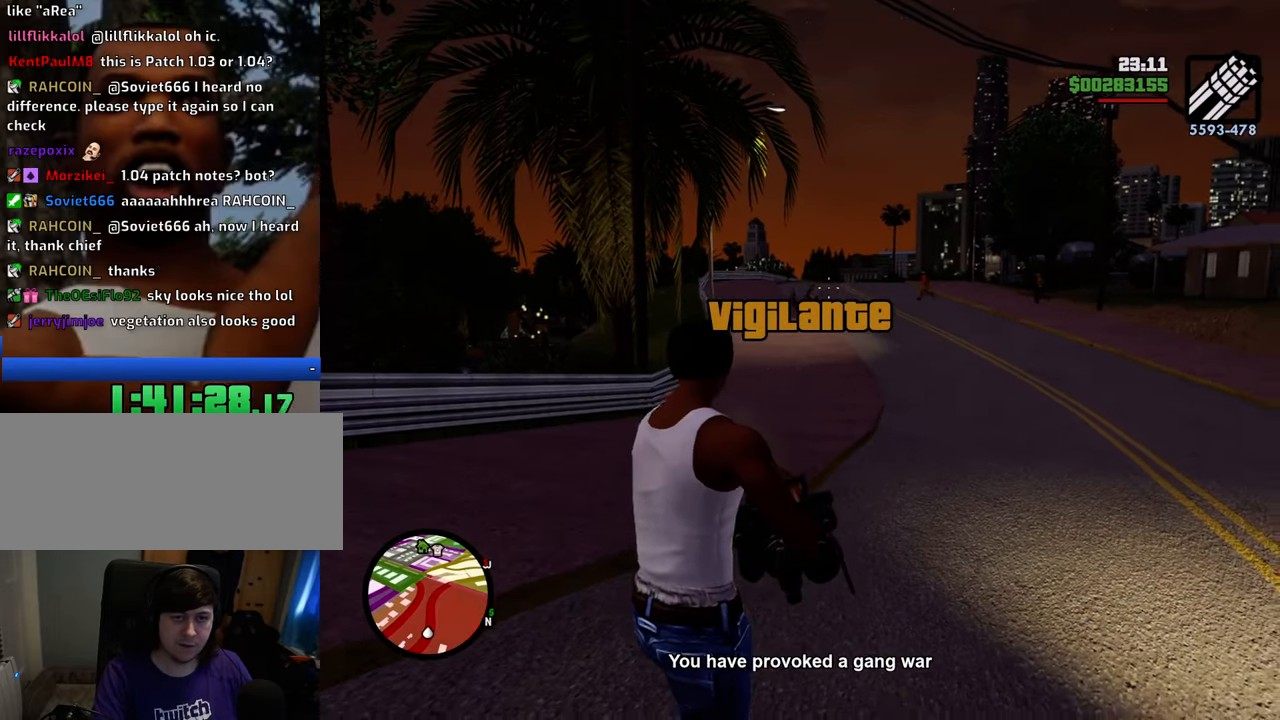
{"keys": ["d", "s"], "mouse": ["right"], "events": [[16, "mouse_left", "up"], [150, "mouse_left", "down"], [250, "mouse_left", "up"], [300, "mouse_left", "down"], [384, "mouse_left", "up"]]}
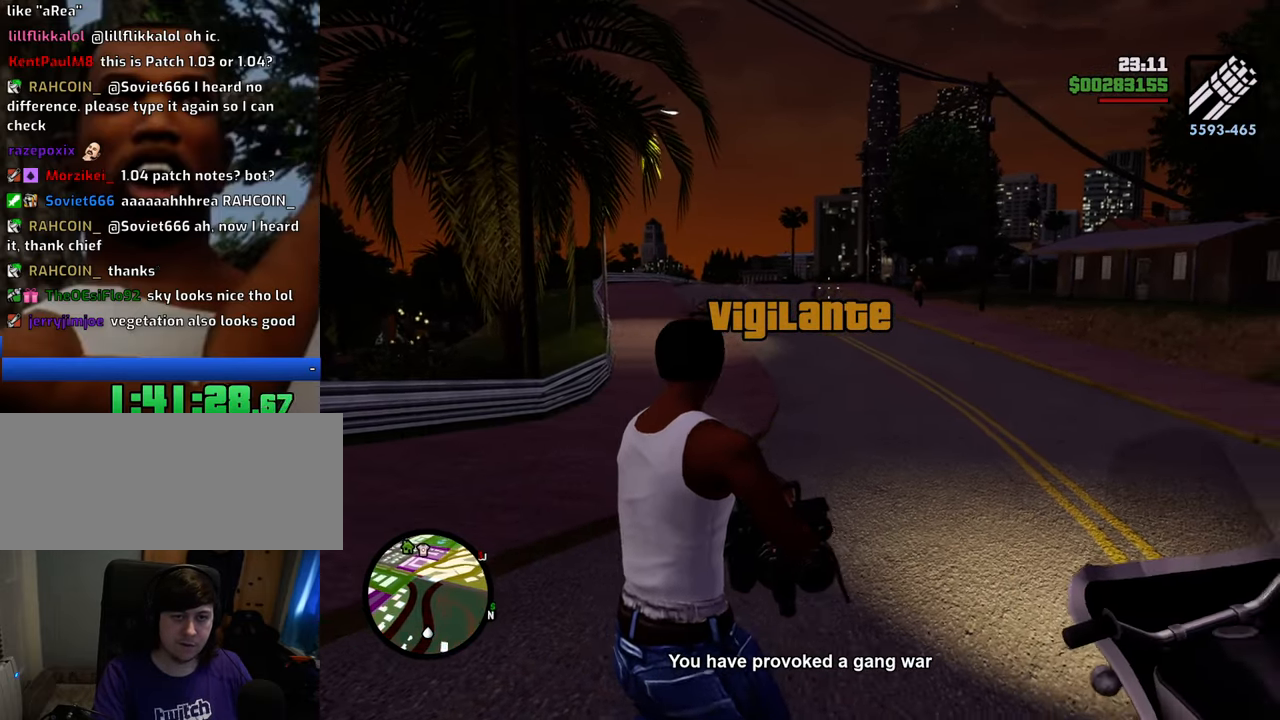
{"keys": ["d"], "mouse": ["right"], "events": [[134, "mouse_left", "down"], [217, "mouse_left", "up"], [267, "mouse_left", "down"], [368, "mouse_left", "up"], [452, "mouse_left", "down"], [502, "mouse_left", "up"], [502, "s", "up"]]}
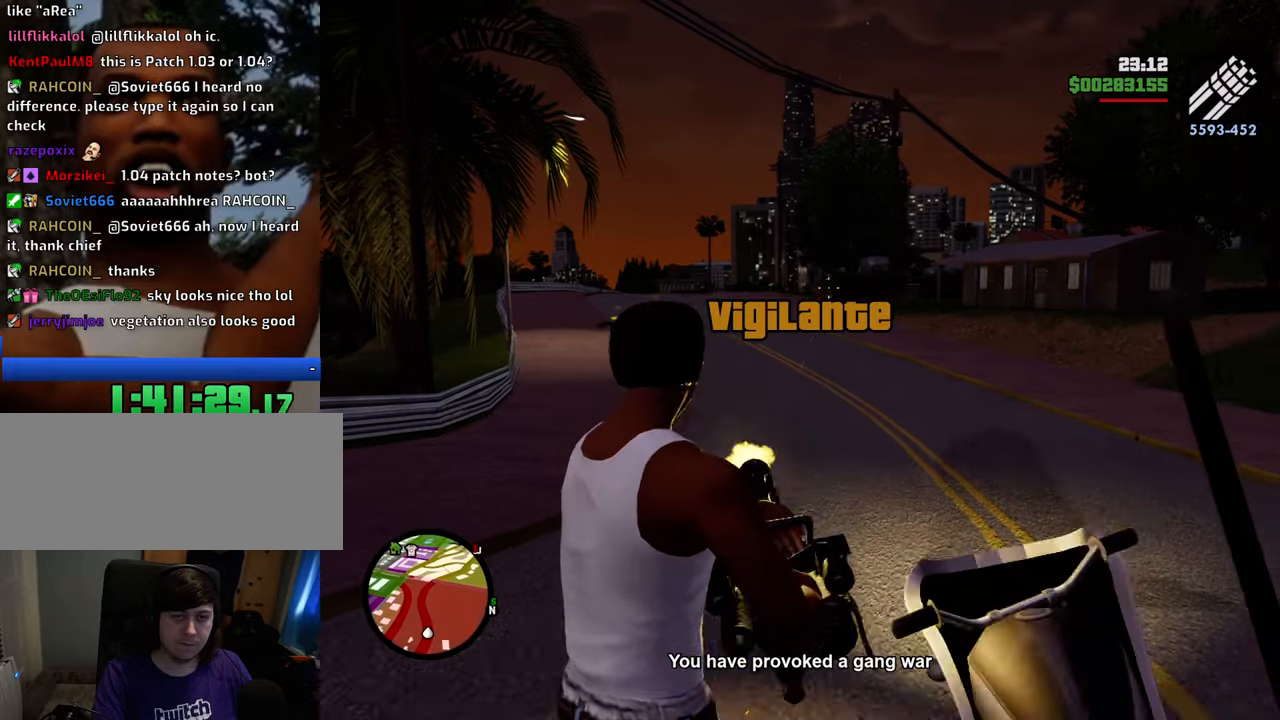
{"keys": [], "mouse": ["left", "right"], "events": [[100, "mouse_left", "down"], [184, "mouse_left", "up"], [184, "w", "down"], [284, "d", "up"], [284, "mouse_left", "down"], [334, "mouse_left", "up"], [417, "mouse_left", "down"], [417, "w", "up"]]}
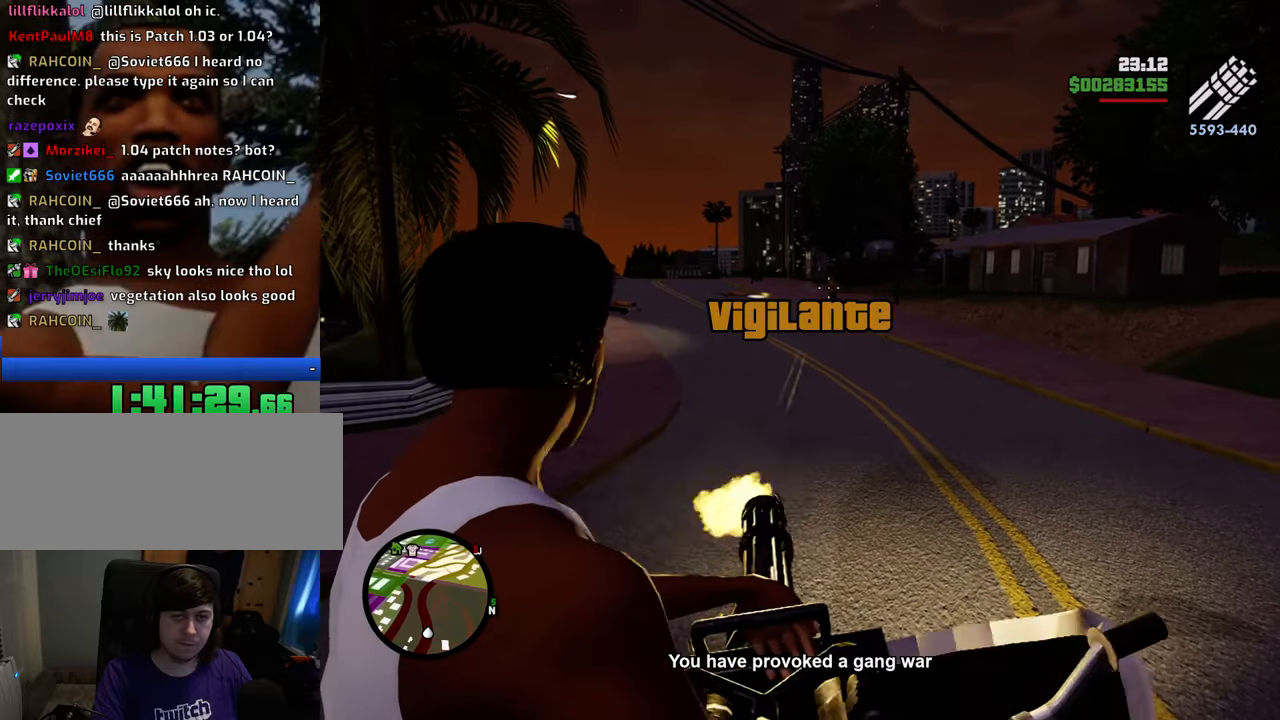
{"keys": ["1", "f"], "mouse": [], "events": [[17, "mouse_left", "up"], [117, "mouse_left", "down"], [200, "mouse_left", "up"], [250, "mouse_right", "up"], [301, "f", "down"], [351, "1", "down"], [351, "f", "up"], [434, "f", "down"]]}
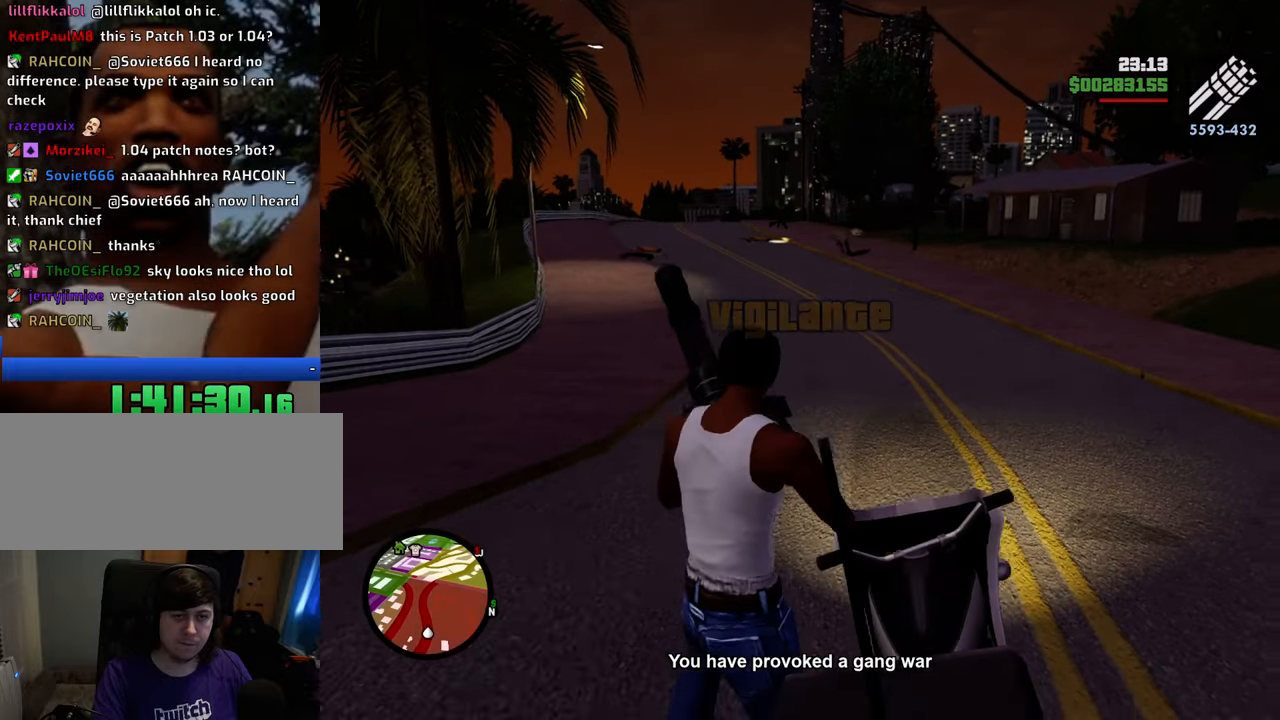
{"keys": ["w"], "mouse": [], "events": [[33, "1", "up"], [33, "f", "up"], [134, "f", "down"], [217, "f", "up"], [267, "f", "down"], [368, "f", "up"], [501, "w", "down"]]}
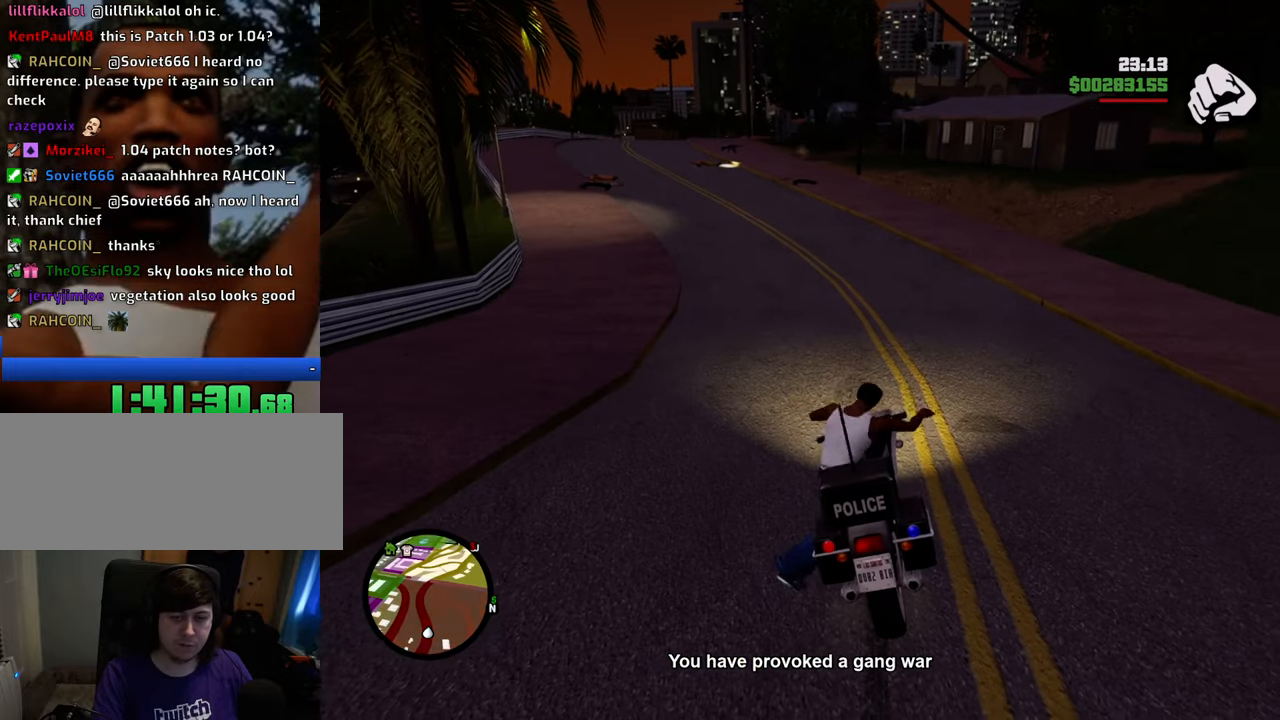
{"keys": ["w"], "mouse": [], "events": [[384, "2", "down"], [468, "2", "up"]]}
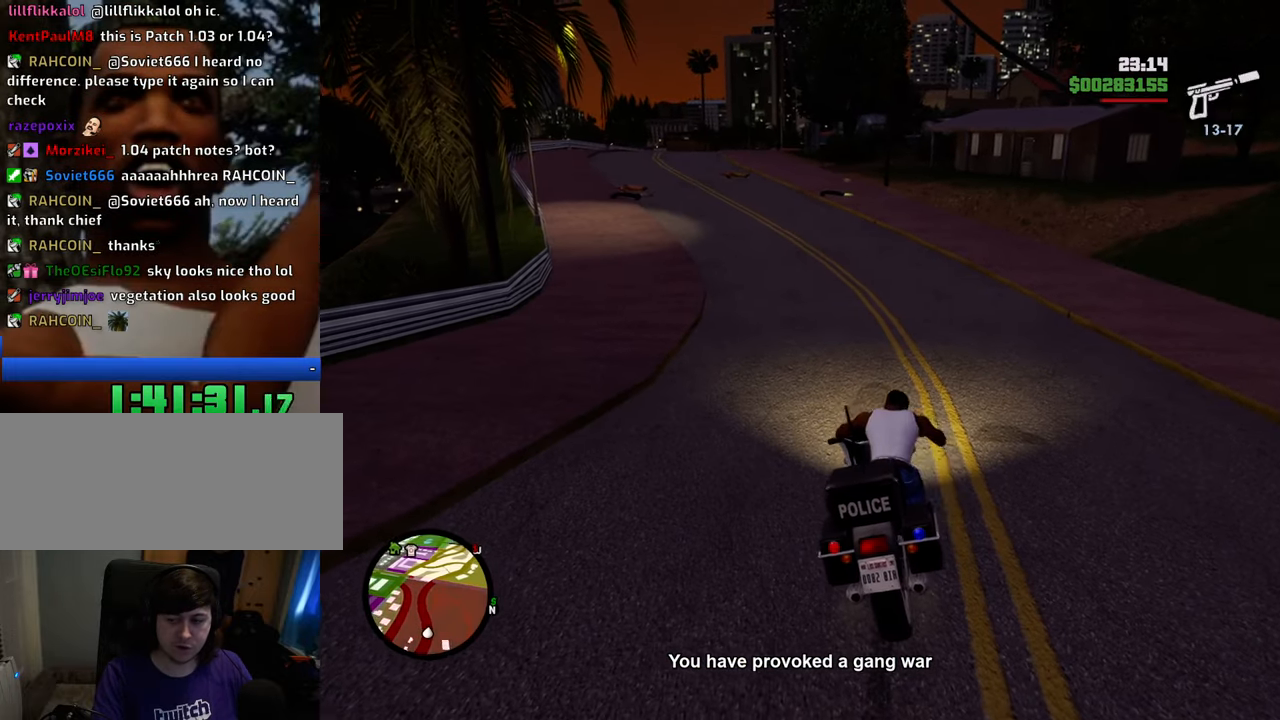
{"keys": ["2", "w"], "mouse": [], "events": [[17, "a", "down"], [67, "2", "down"], [151, "2", "up"], [251, "2", "down"], [351, "2", "up"], [385, "a", "up"], [435, "2", "down"]]}
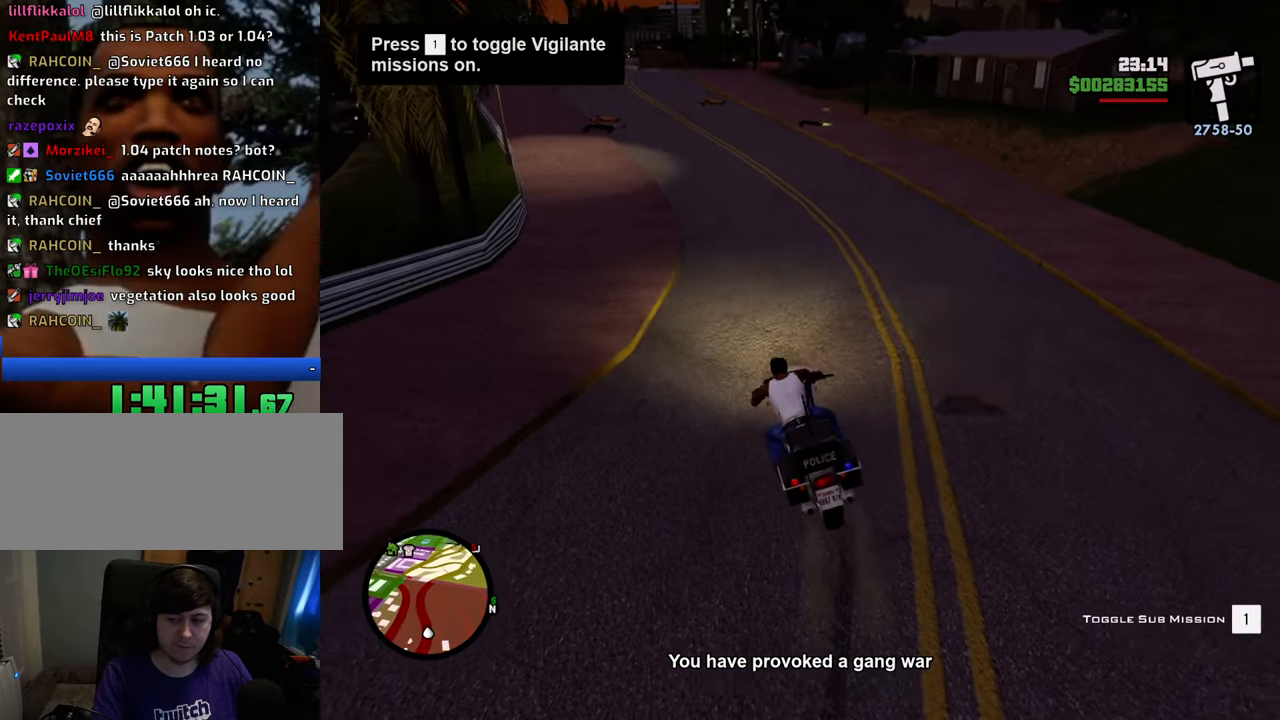
{"keys": ["2", "w"], "mouse": [], "events": [[34, "2", "up"], [134, "2", "down"], [218, "2", "up"], [318, "2", "down"], [401, "2", "up"], [502, "2", "down"]]}
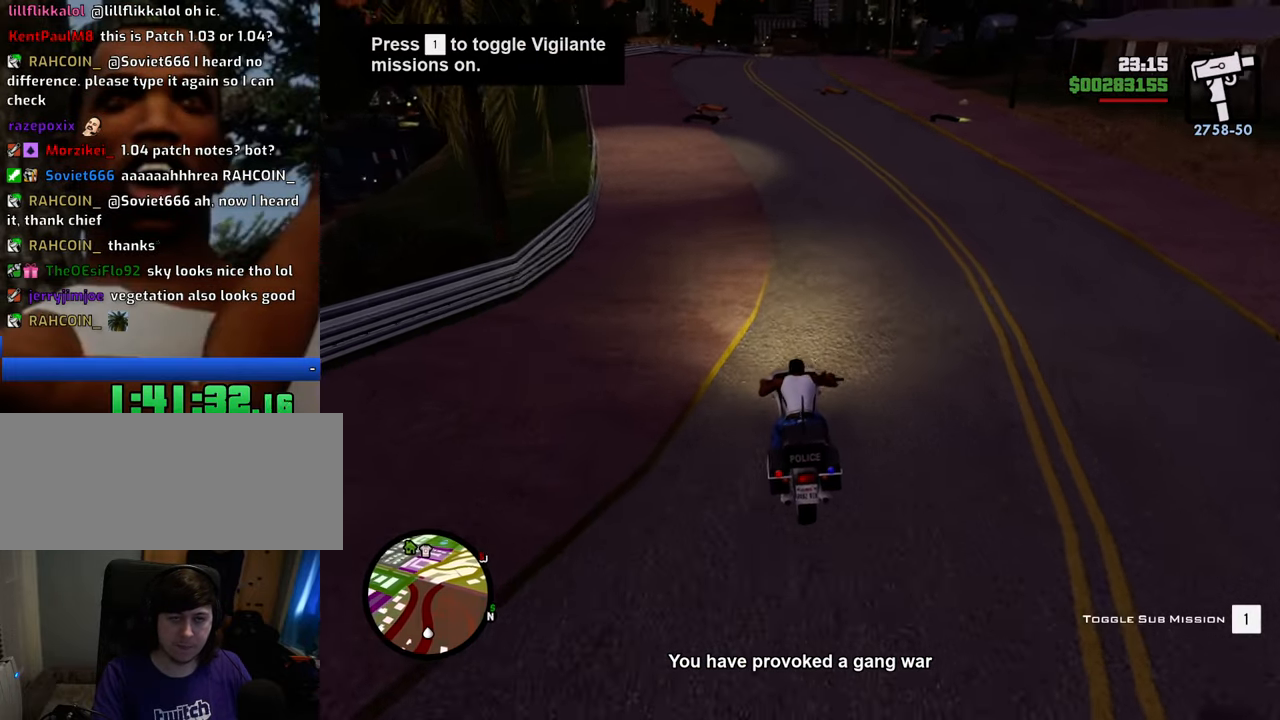
{"keys": ["w"], "mouse": [], "events": [[100, "2", "up"], [183, "2", "down"], [284, "2", "up"], [367, "2", "down"], [467, "2", "up"]]}
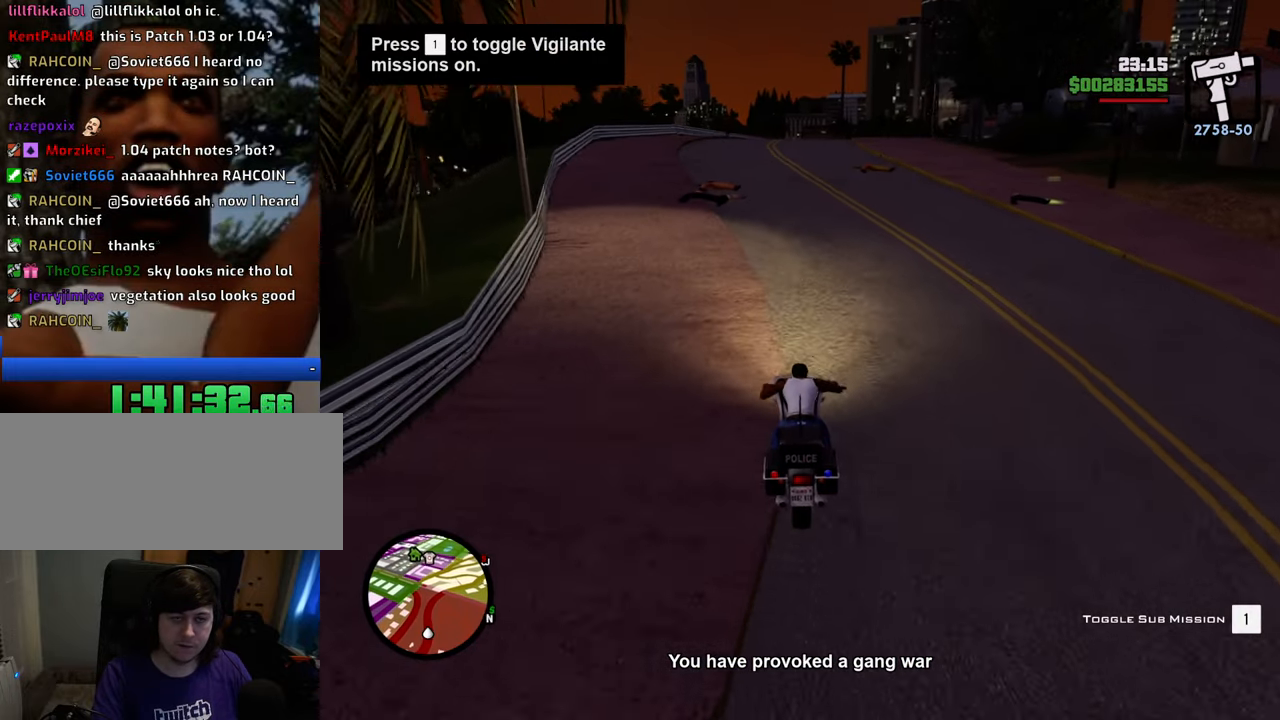
{"keys": ["w"], "mouse": [], "events": [[16, "2", "down"], [117, "2", "up"], [200, "2", "down"], [284, "2", "up"], [384, "2", "down"], [467, "2", "up"]]}
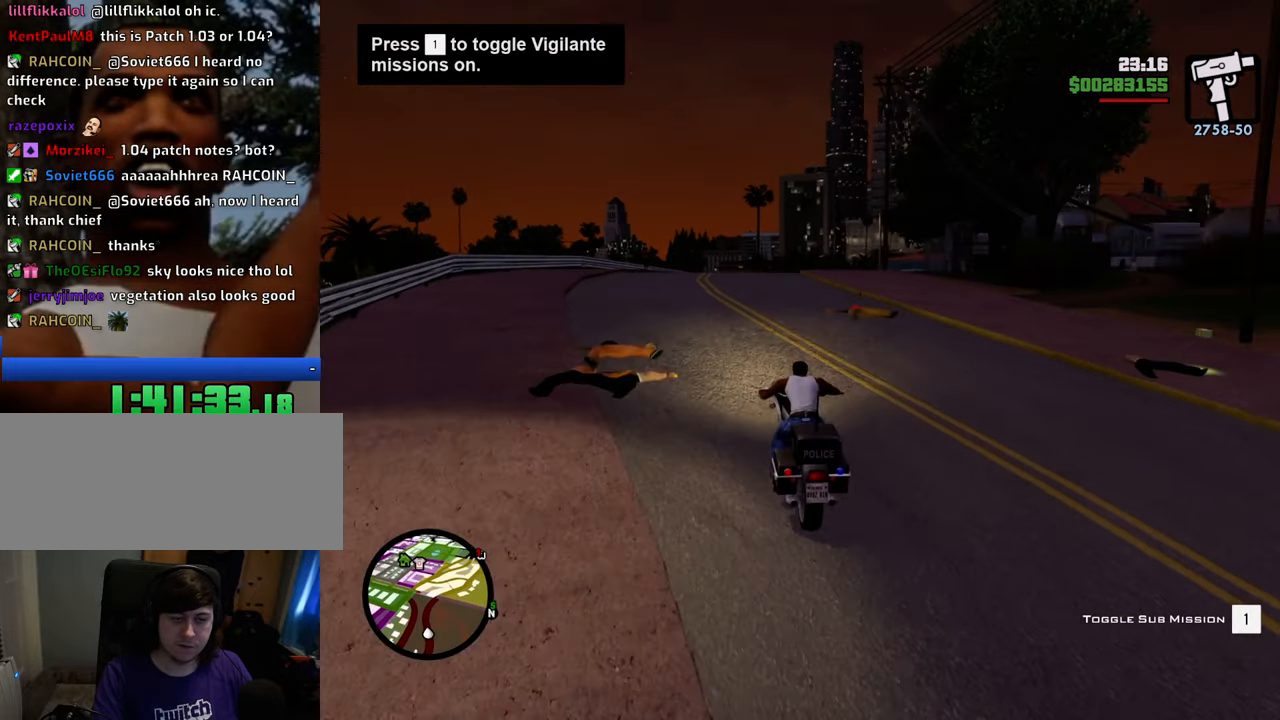
{"keys": ["2", "w"], "mouse": [], "events": [[67, "2", "down"], [150, "2", "up"], [250, "2", "down"], [351, "2", "up"], [434, "2", "down"]]}
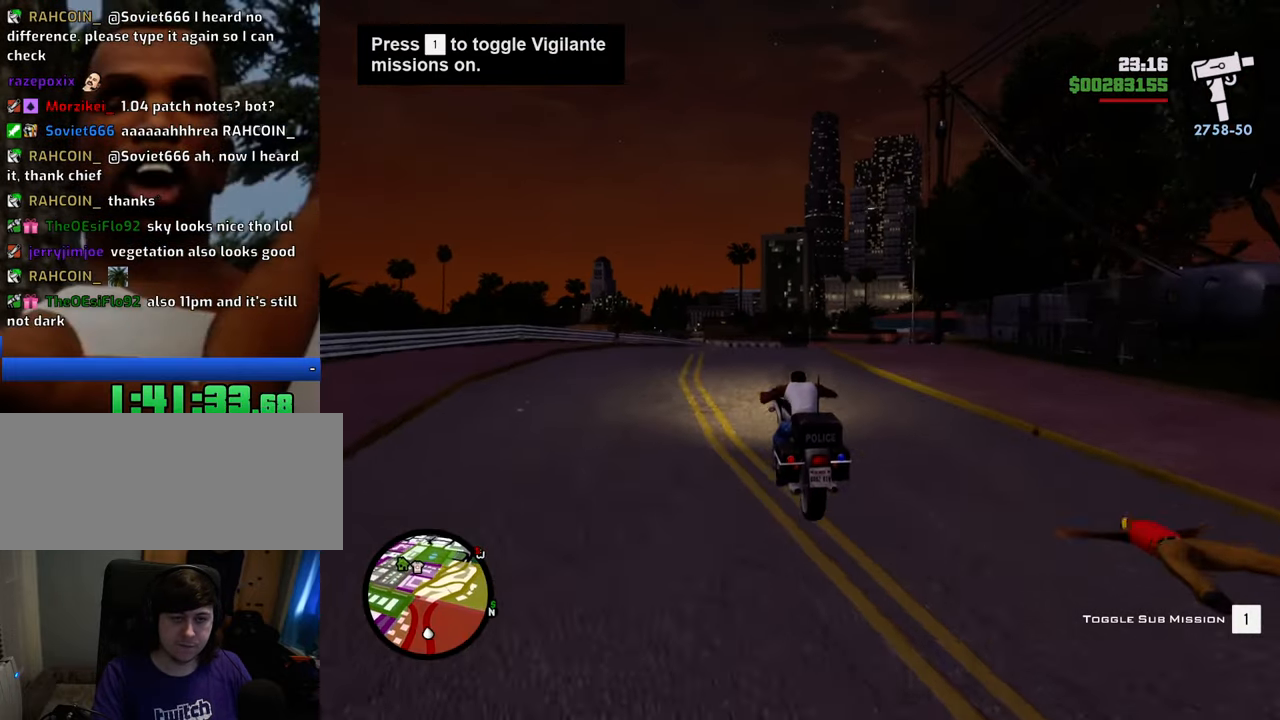
{"keys": ["d", "w"], "mouse": [], "events": [[33, "2", "up"], [33, "d", "down"], [117, "2", "down"], [267, "2", "up"], [368, "2", "down"], [451, "2", "up"]]}